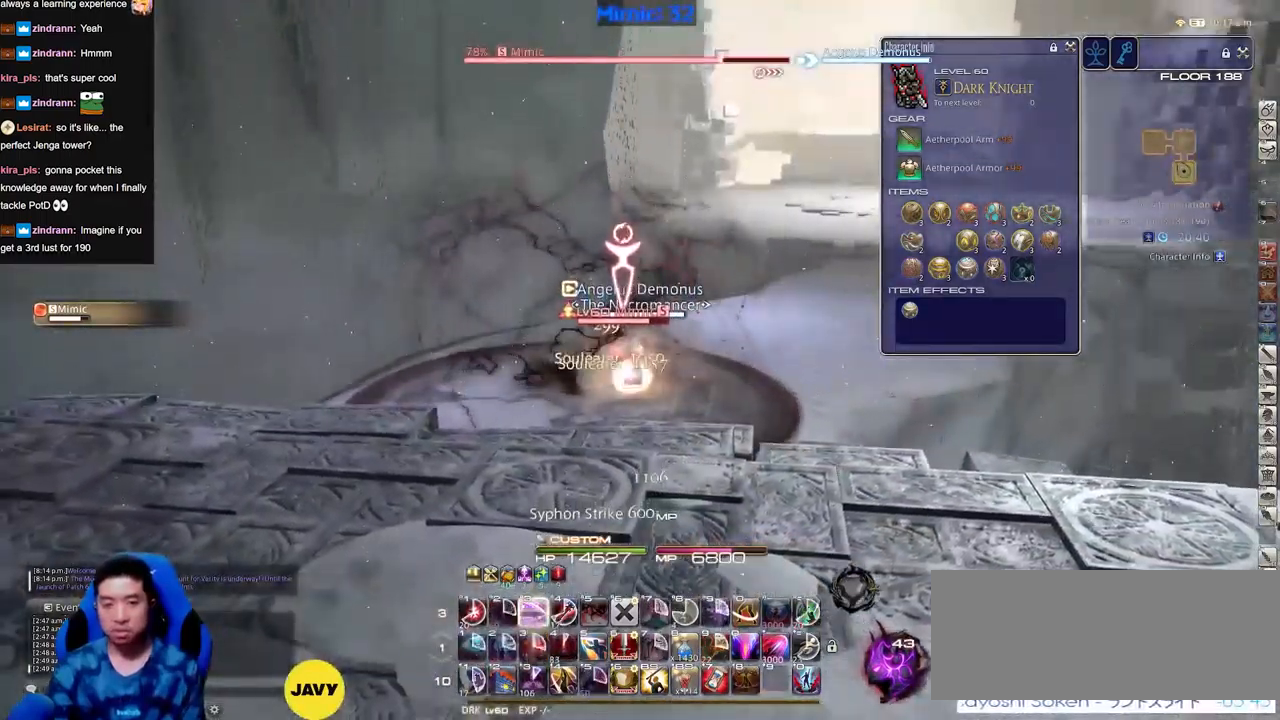
Gameplay with keyboard; each line is a JSON object with the keys held at the frame after it. "events" lists presses ("down") and releases ("up") of "a", "down", "escape", "f1", "f10", "f11", "f12", "f2", "f3", "f4", "f5", "f6", "f7", "f8", "f9", "left", "rbracket", "right", "s", "up" and "w" between this image and that frame as [ms after this image, input, new state], when the widget could be followed in between. No other keys are recorded. Mouse input is not recorded.
{"keys": ["a", "rbracket", "s"], "events": [[133, "a", "down"], [133, "s", "down"], [267, "a", "up"], [417, "a", "down"], [501, "rbracket", "down"]]}
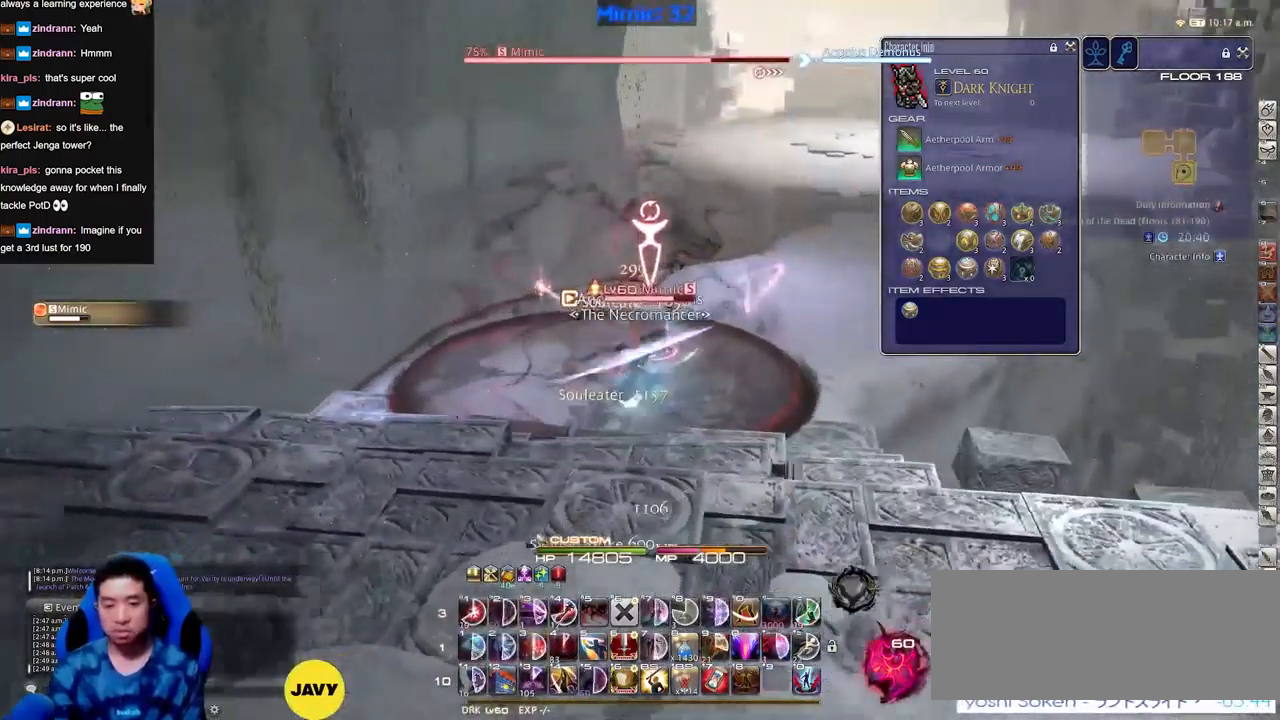
{"keys": ["a", "rbracket", "w"], "events": [[200, "s", "up"], [383, "rbracket", "up"], [383, "w", "down"], [433, "rbracket", "down"]]}
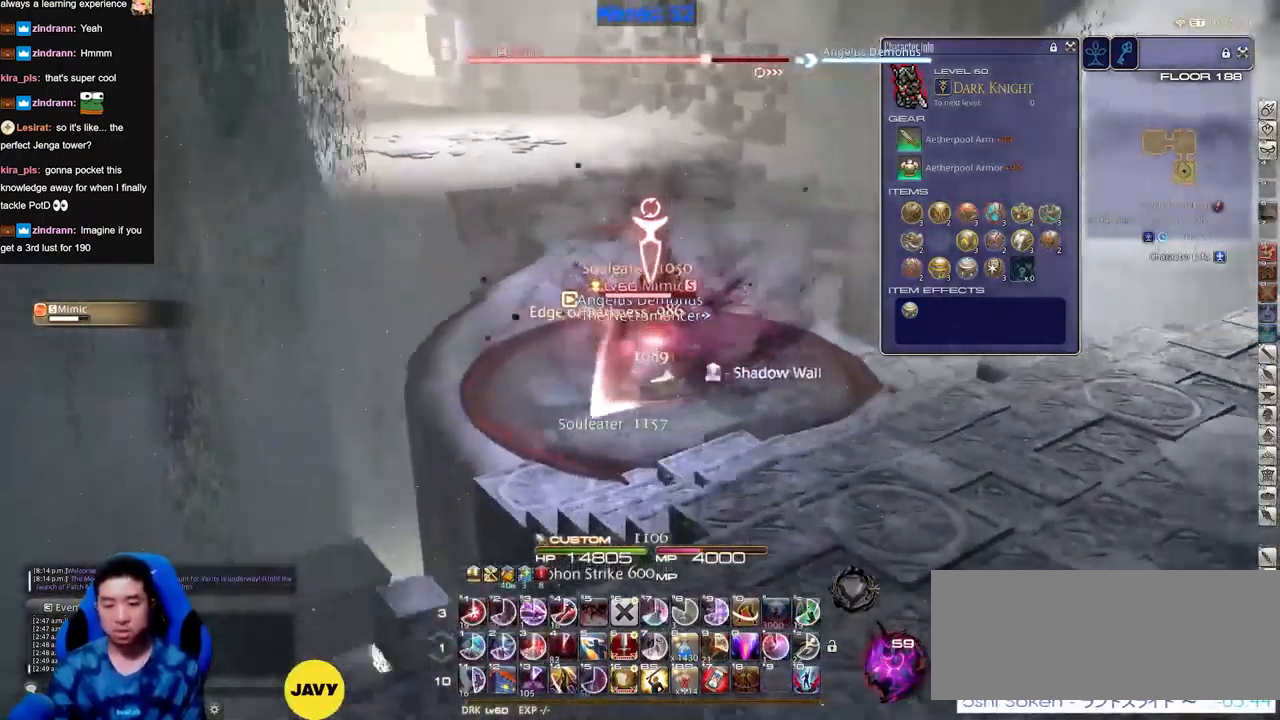
{"keys": [], "events": [[17, "rbracket", "up"], [67, "a", "up"], [117, "rbracket", "down"], [117, "w", "up"], [167, "rbracket", "up"]]}
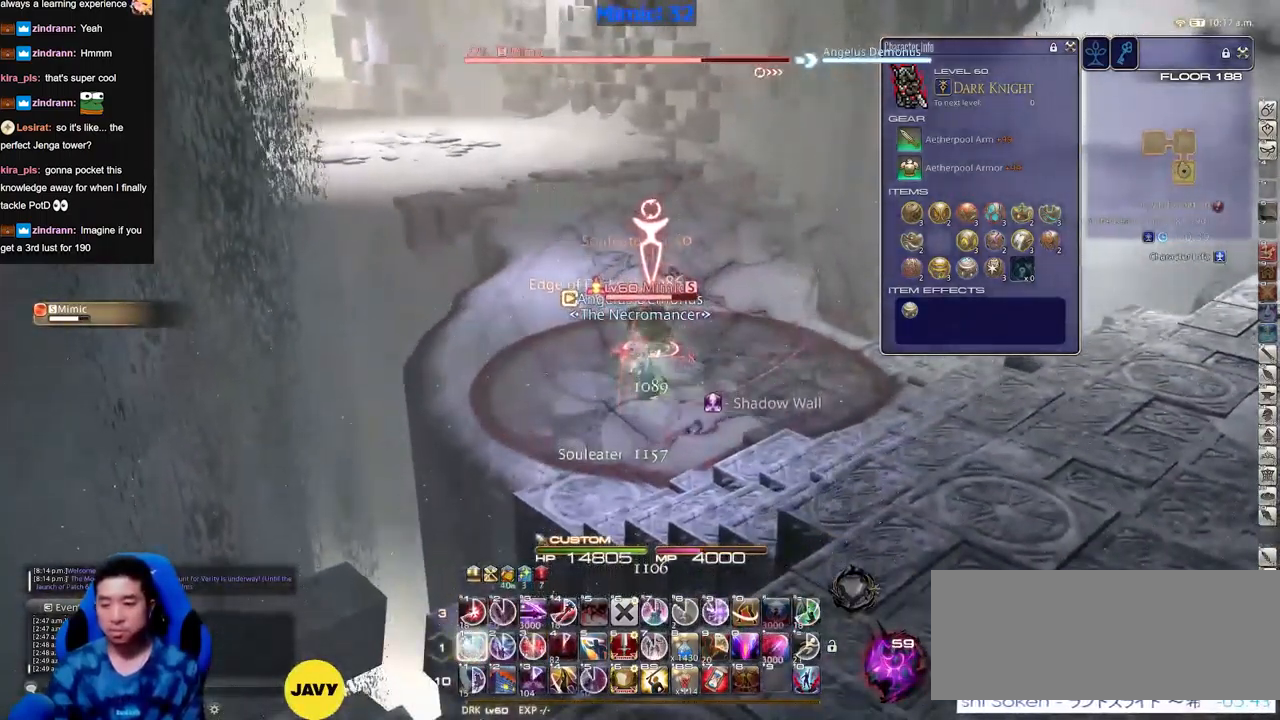
{"keys": [], "events": []}
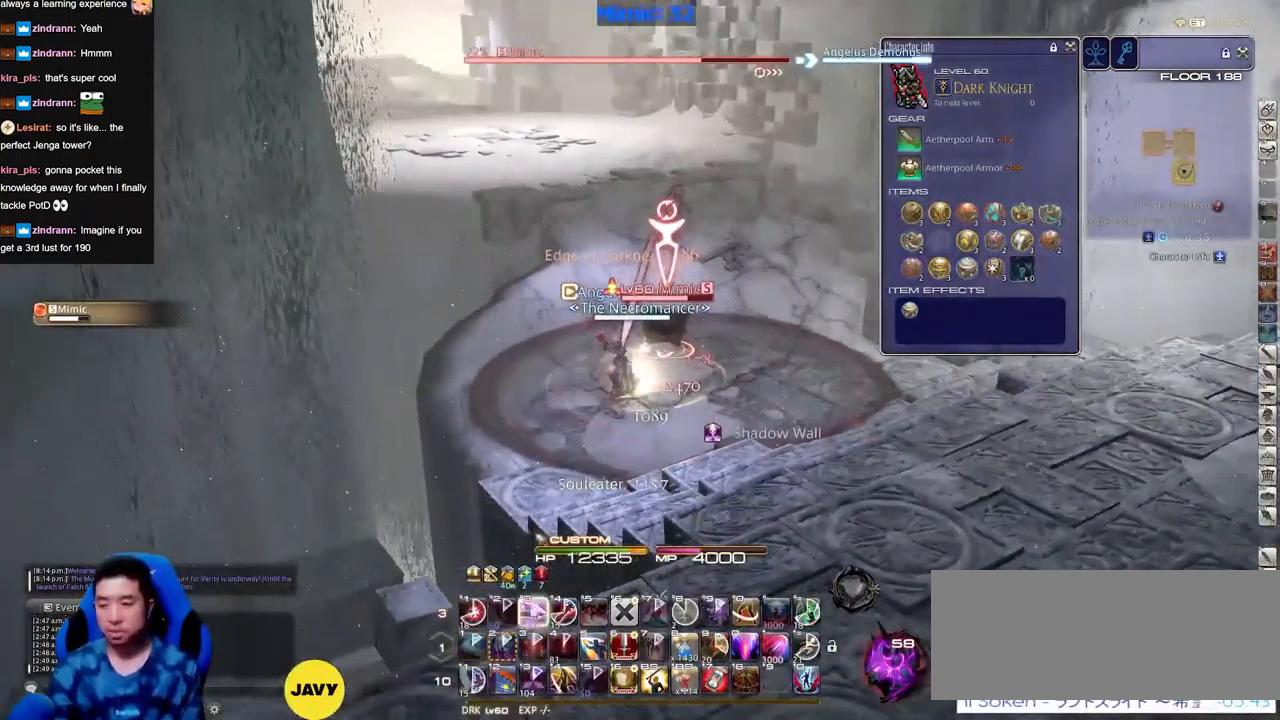
{"keys": [], "events": [[200, "s", "down"], [484, "s", "up"]]}
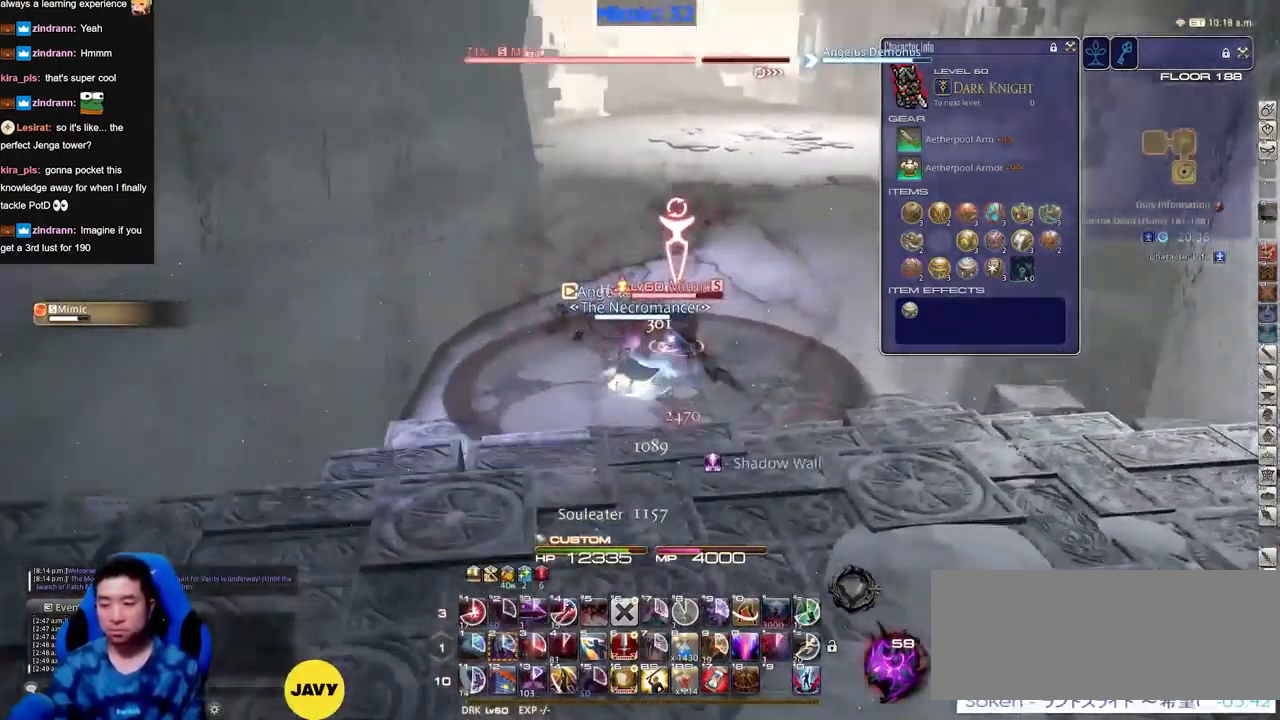
{"keys": [], "events": []}
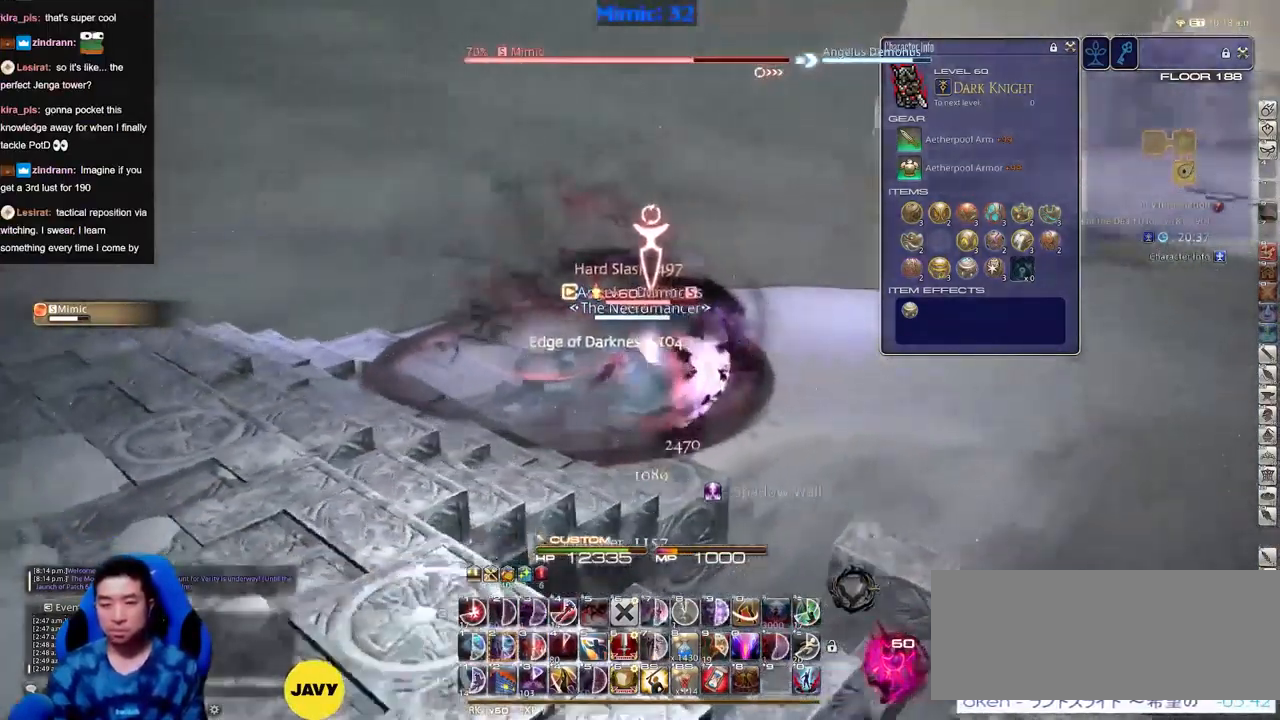
{"keys": ["a"], "events": [[201, "a", "down"], [284, "rbracket", "down"], [334, "rbracket", "up"], [384, "rbracket", "down"], [484, "rbracket", "up"]]}
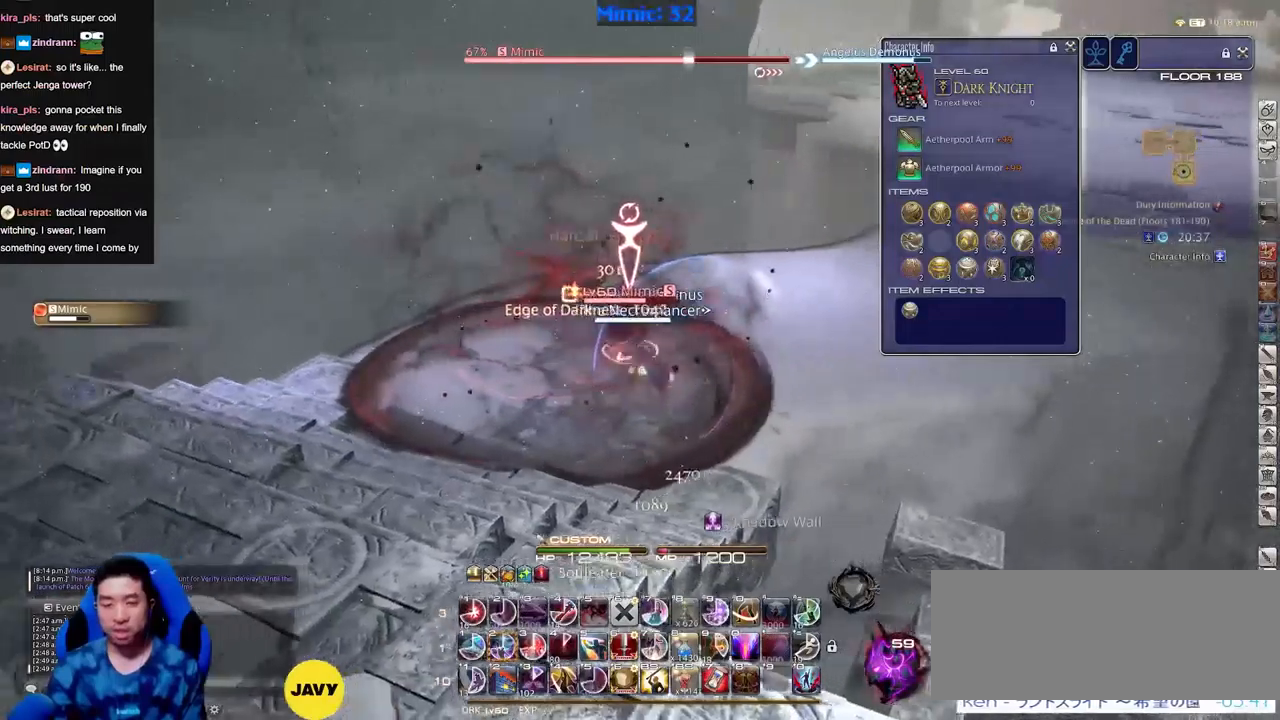
{"keys": ["rbracket"], "events": [[17, "rbracket", "down"], [117, "rbracket", "up"], [167, "rbracket", "down"], [267, "rbracket", "up"], [300, "rbracket", "down"], [300, "w", "down"], [401, "a", "up"], [401, "w", "up"]]}
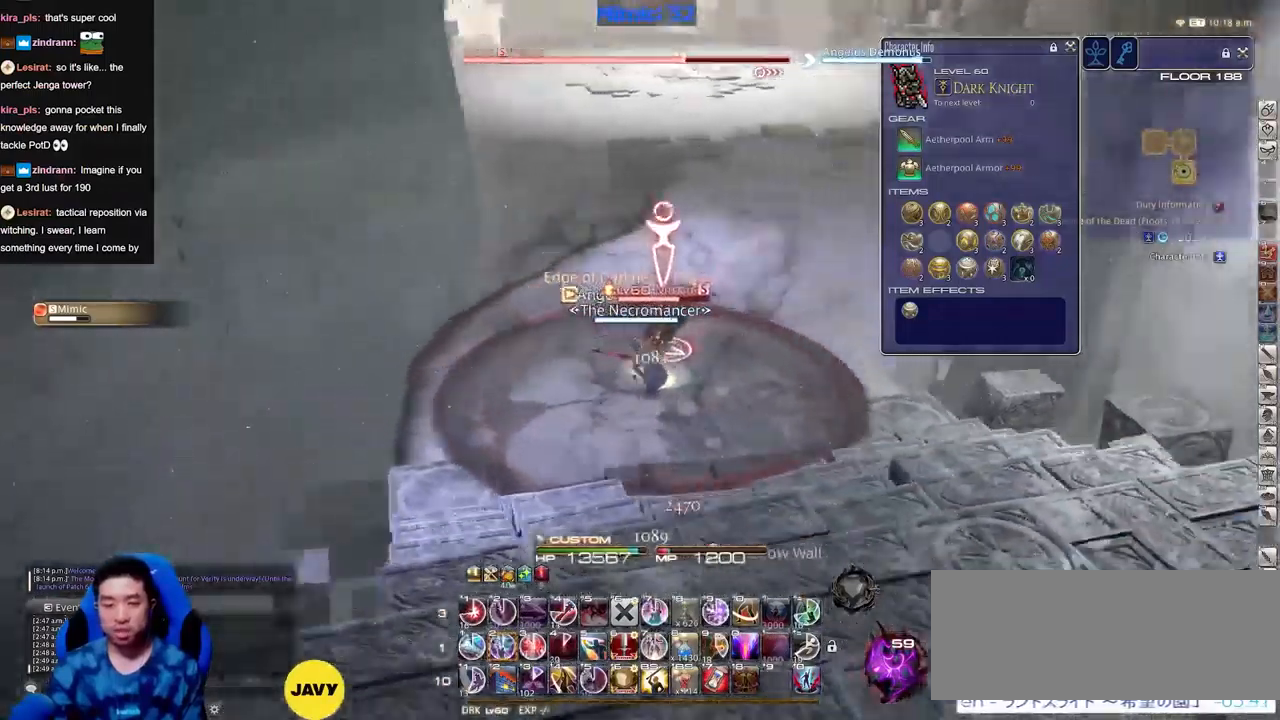
{"keys": [], "events": [[33, "rbracket", "up"]]}
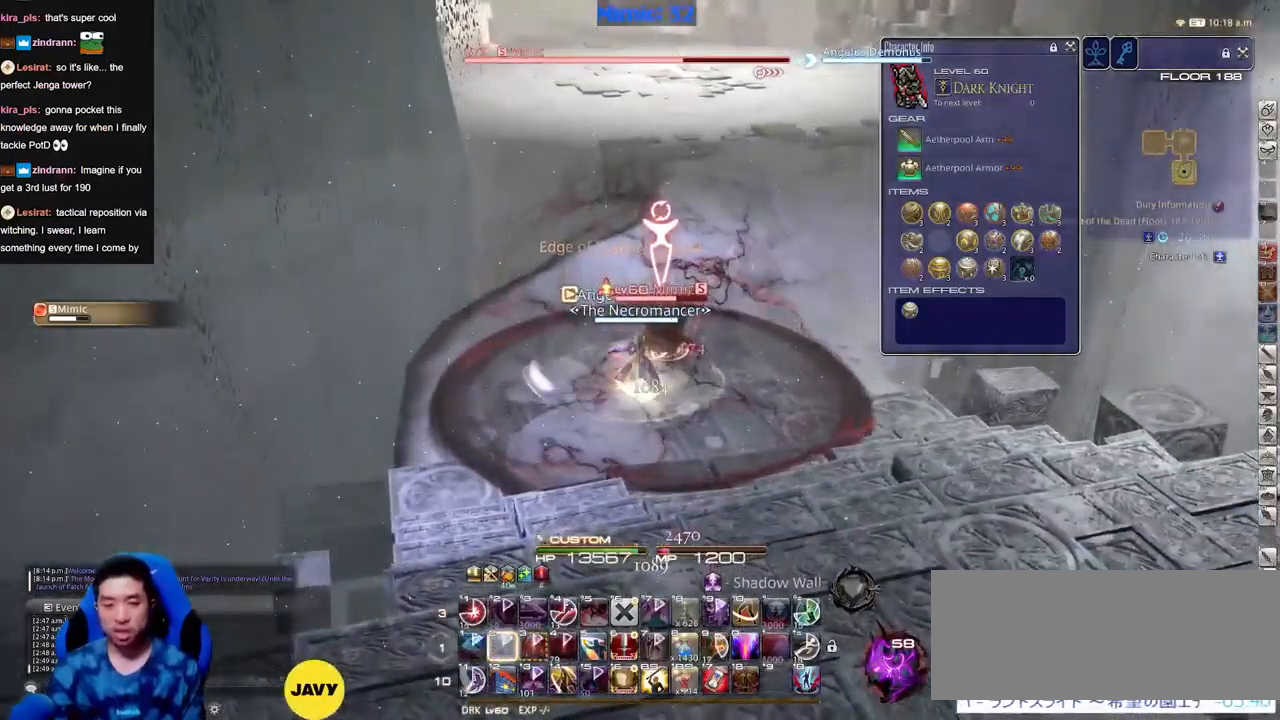
{"keys": [], "events": [[17, "s", "down"], [150, "s", "up"]]}
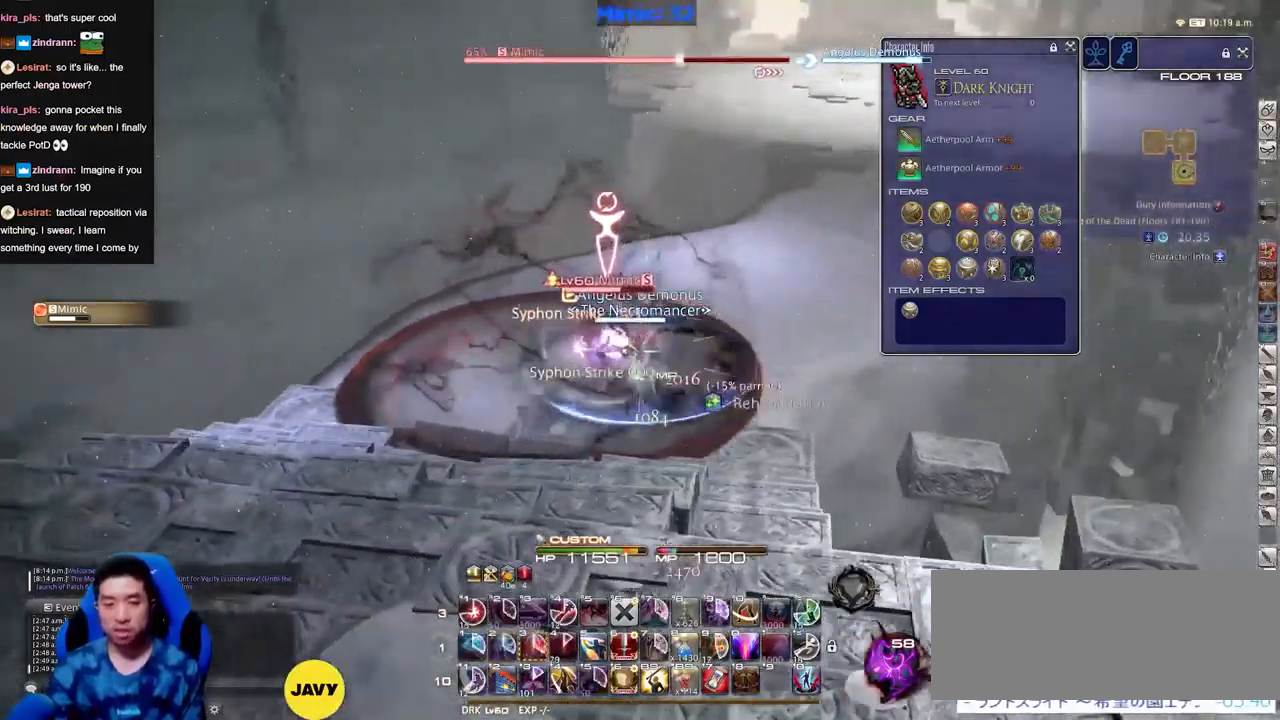
{"keys": [], "events": [[400, "w", "down"], [483, "w", "up"]]}
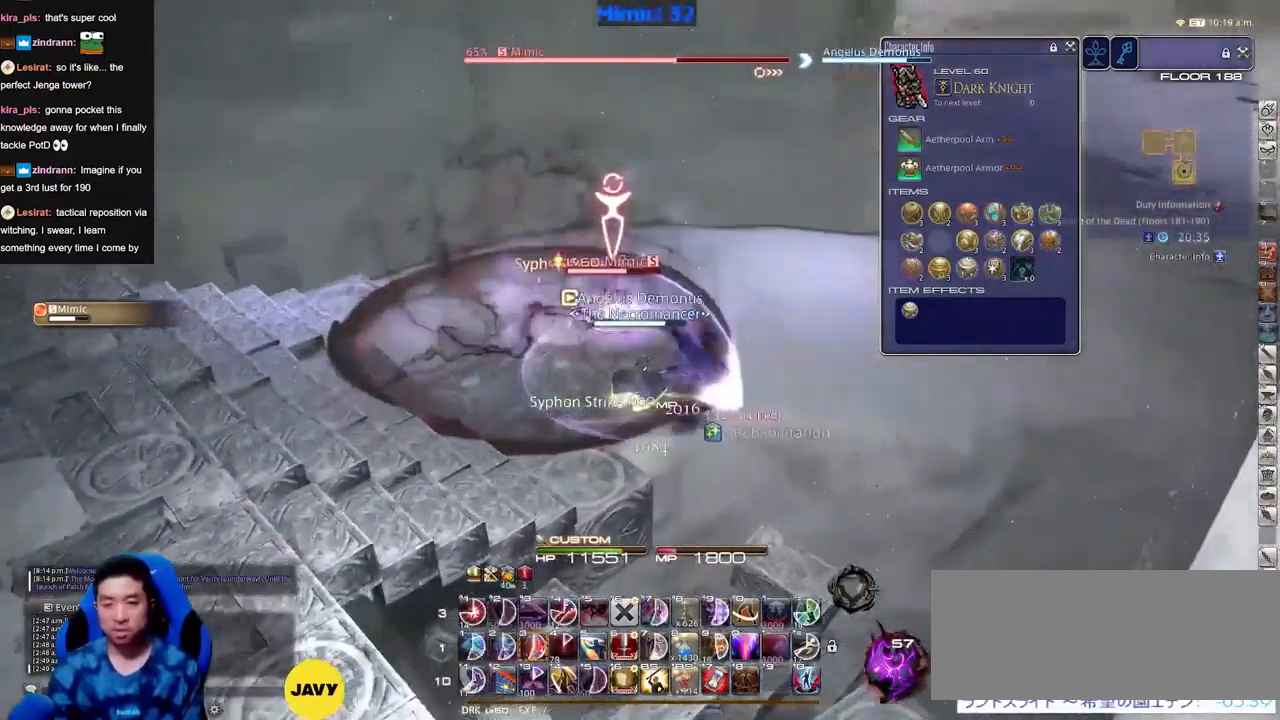
{"keys": ["w"], "events": [[84, "w", "down"], [184, "w", "up"], [267, "w", "down"]]}
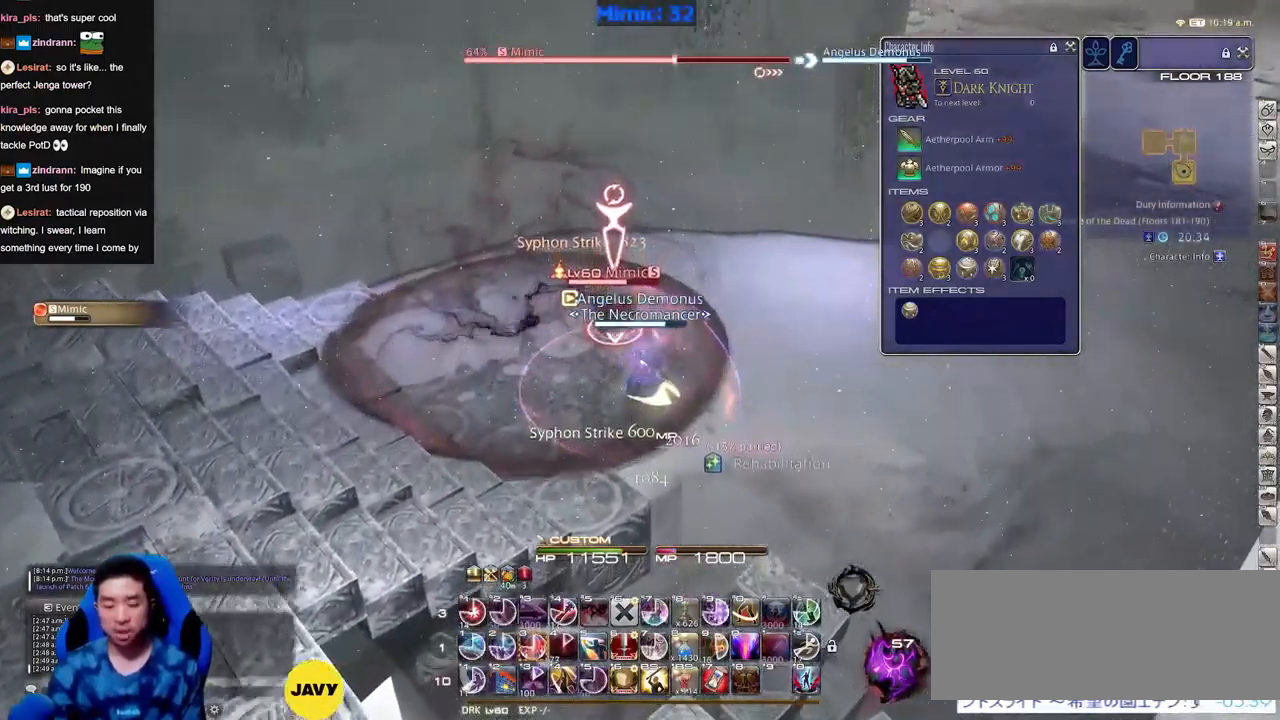
{"keys": [], "events": [[50, "w", "up"]]}
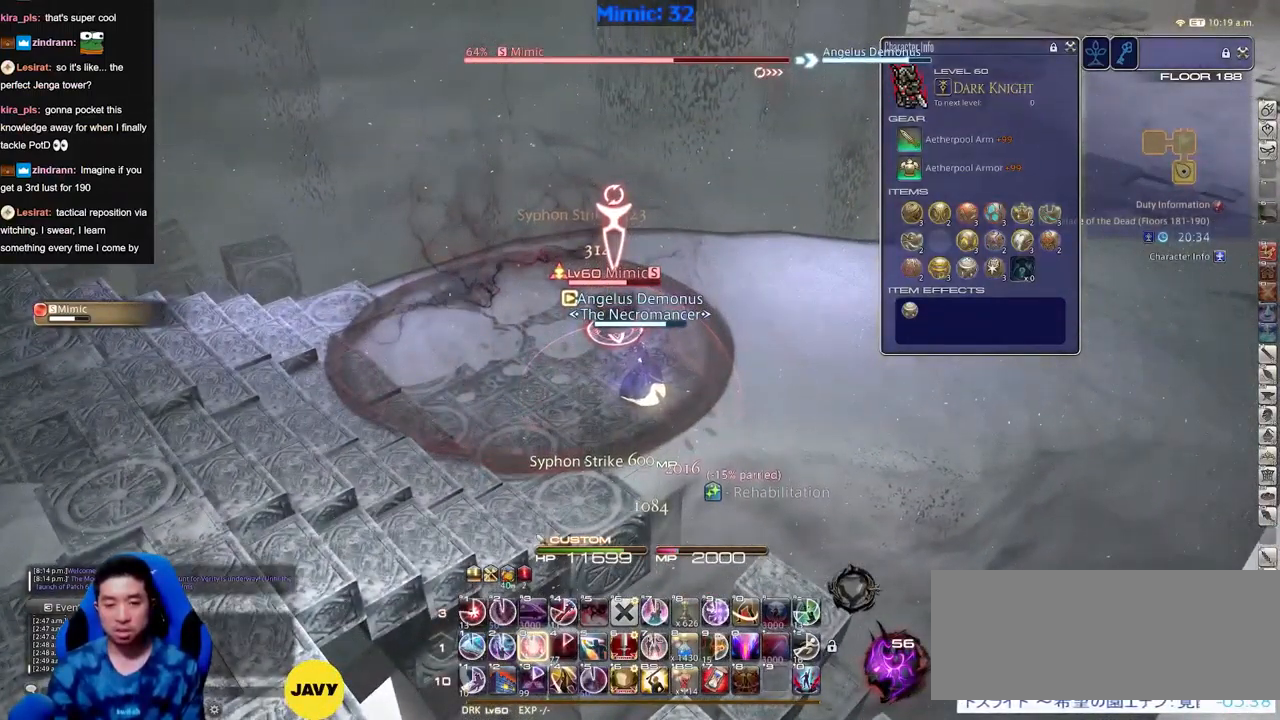
{"keys": ["a", "rbracket", "s"], "events": [[67, "rbracket", "down"], [217, "a", "down"], [451, "s", "down"]]}
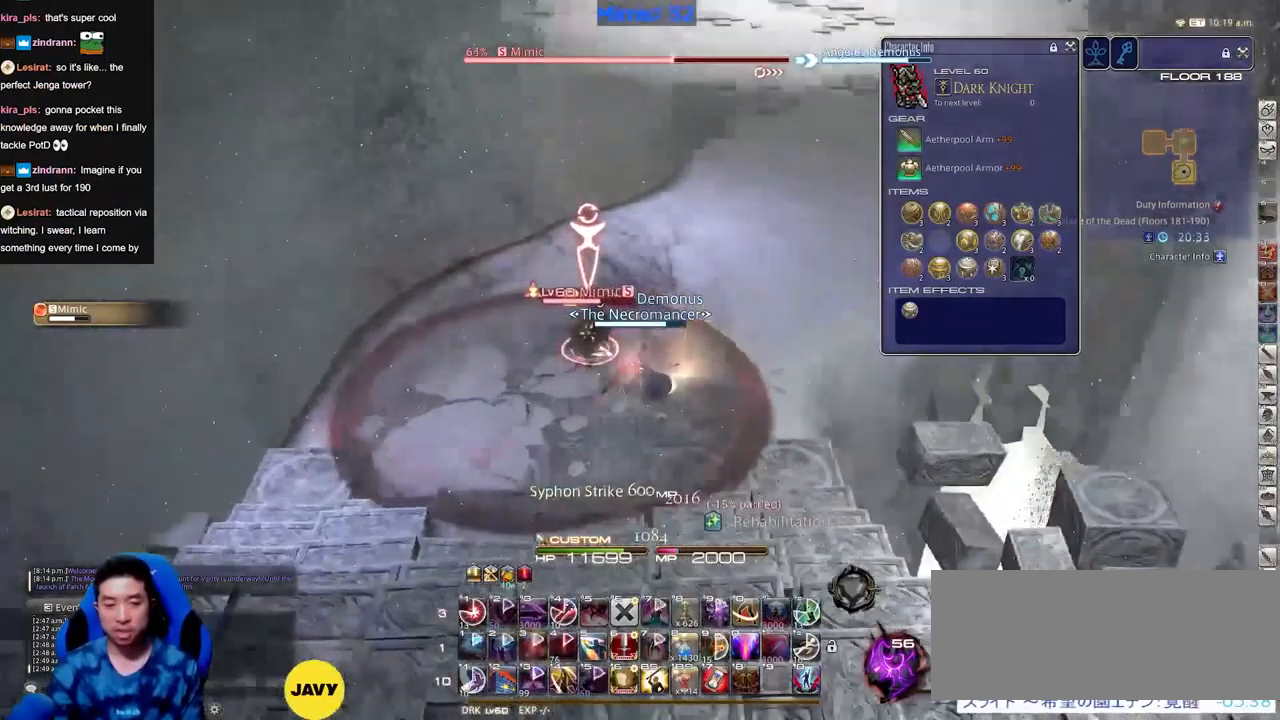
{"keys": ["a", "s"], "events": [[83, "a", "up"], [83, "rbracket", "up"], [317, "rbracket", "down"], [417, "a", "down"], [417, "rbracket", "up"]]}
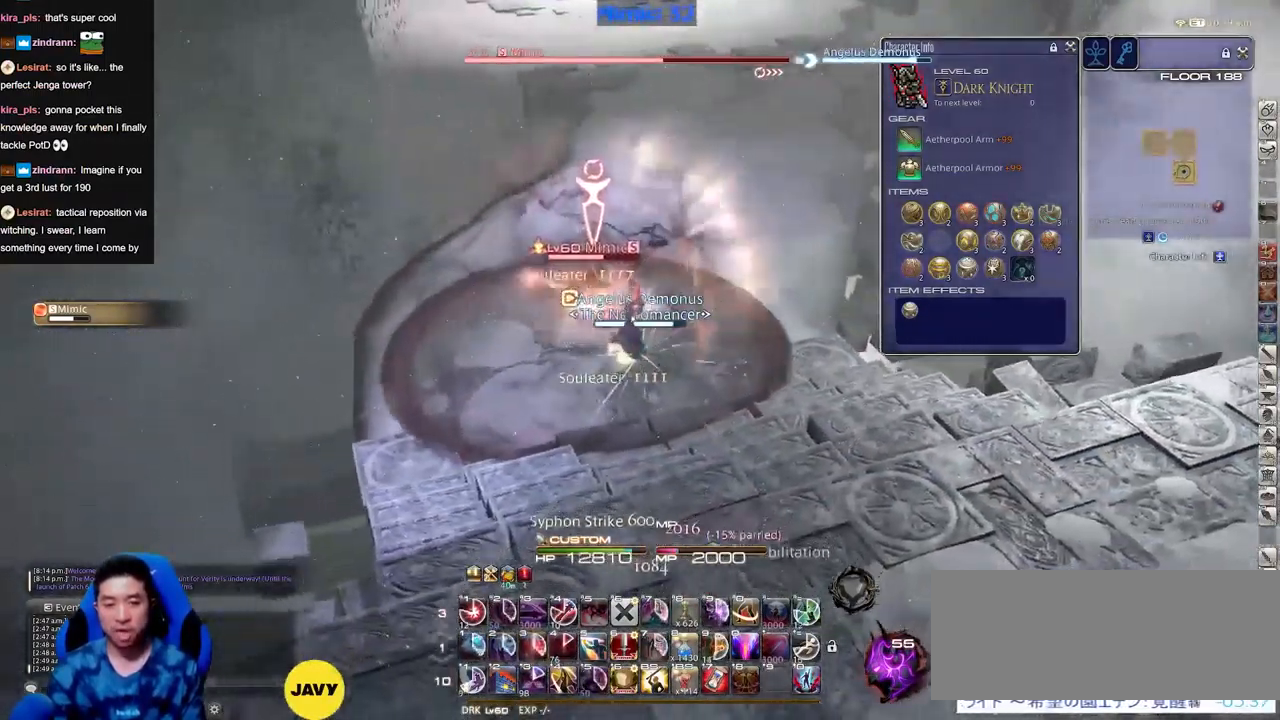
{"keys": ["w"], "events": [[250, "s", "up"], [434, "w", "down"], [484, "a", "up"]]}
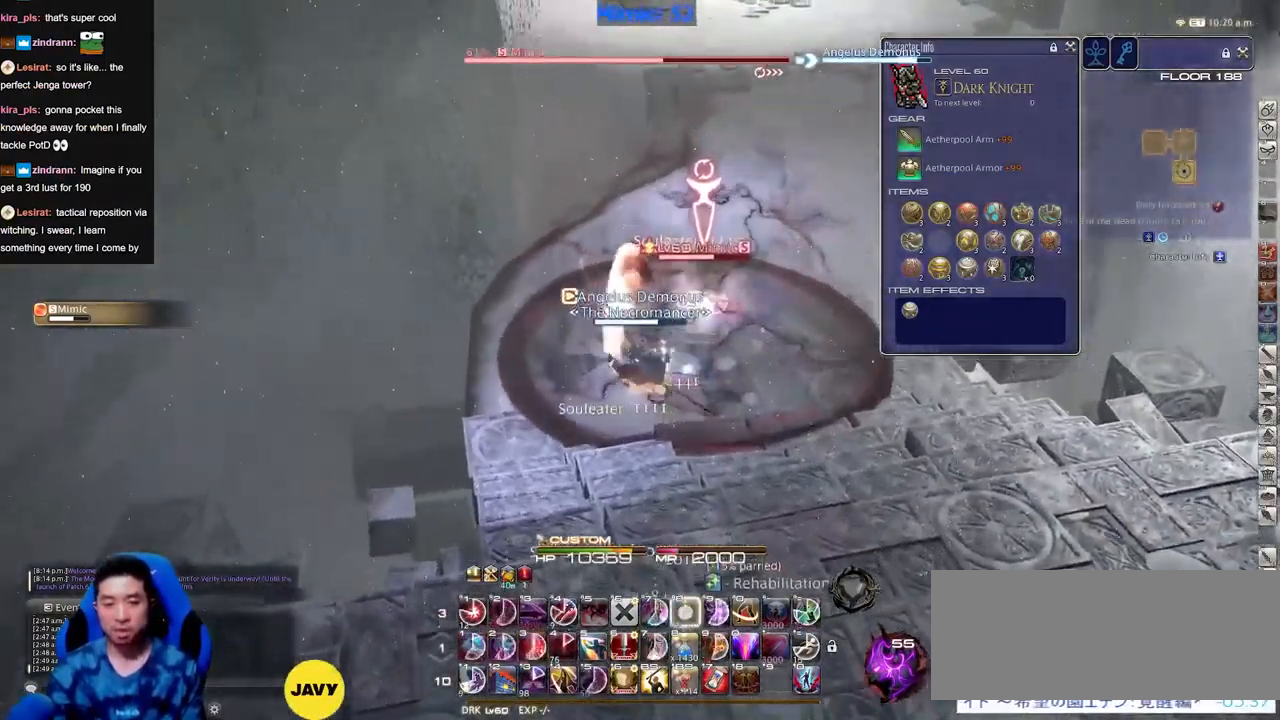
{"keys": ["w"], "events": []}
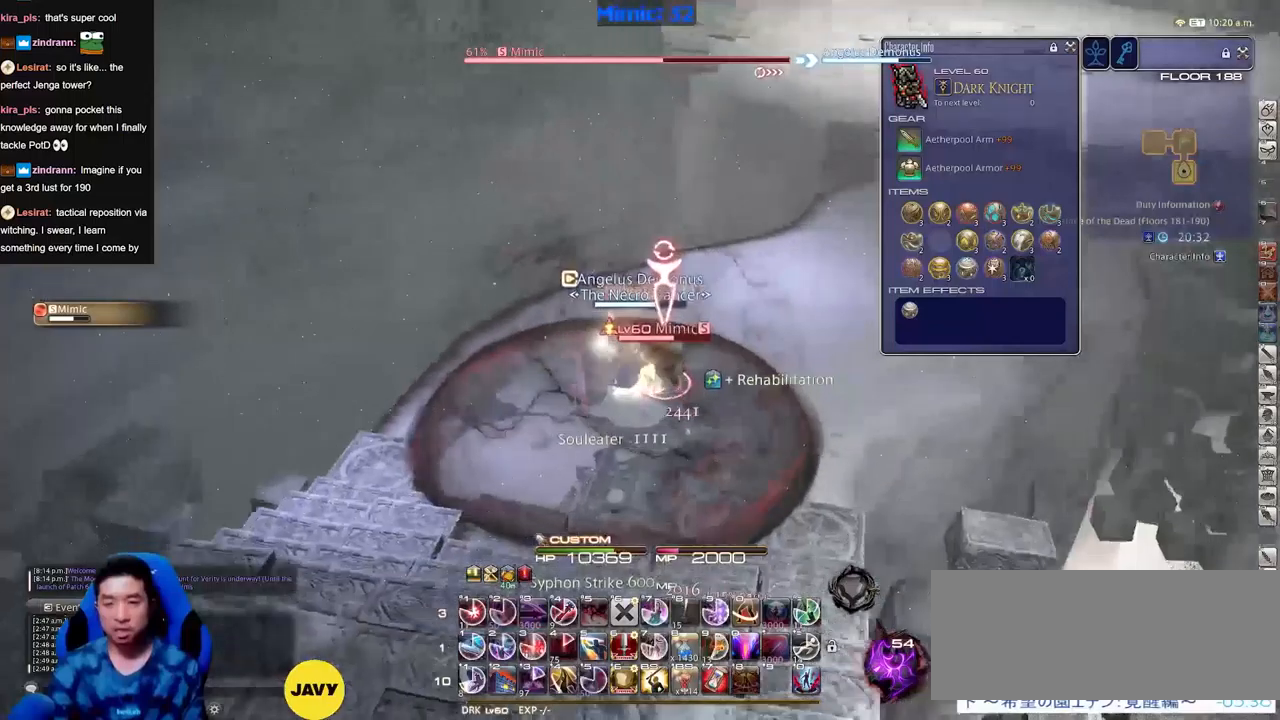
{"keys": [], "events": [[367, "w", "up"]]}
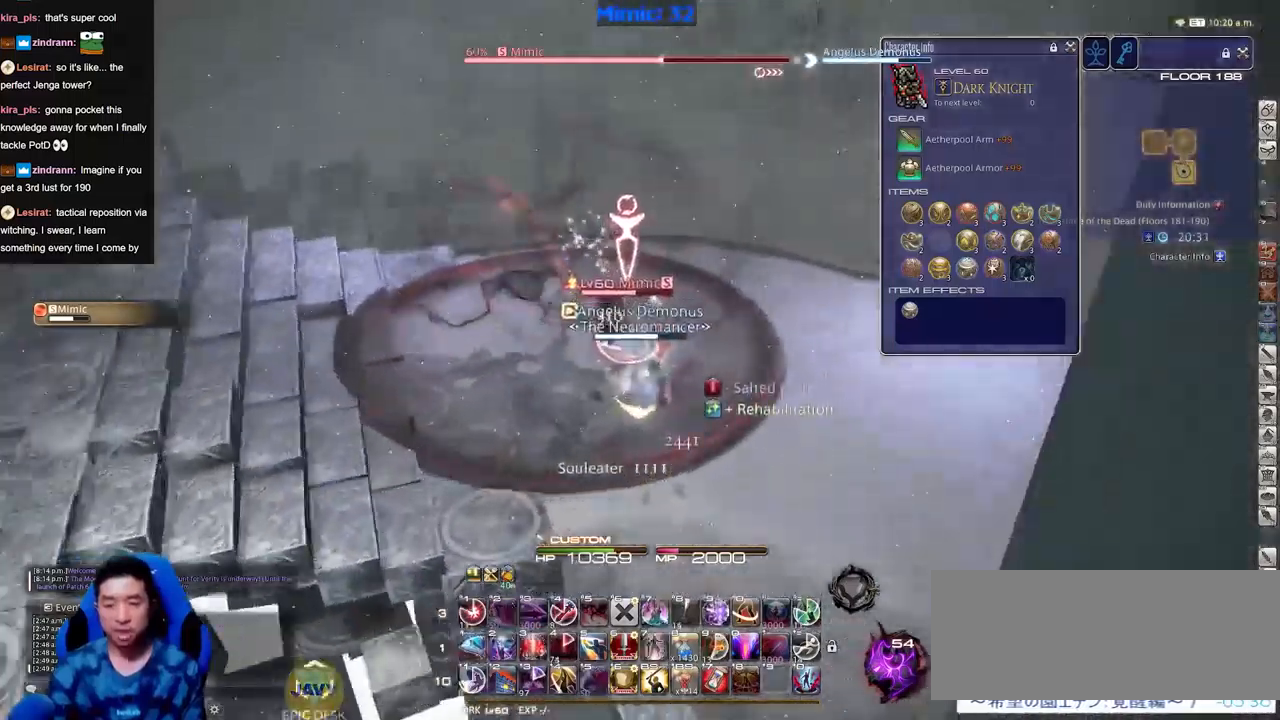
{"keys": [], "events": []}
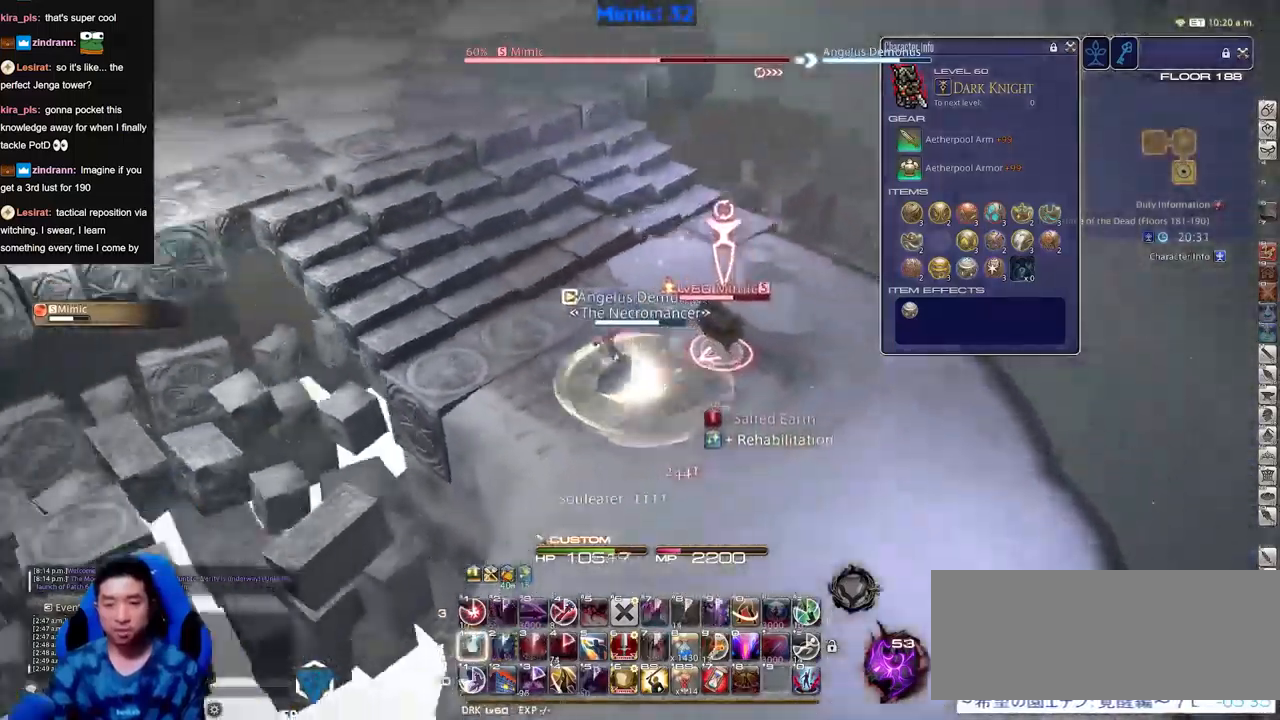
{"keys": [], "events": []}
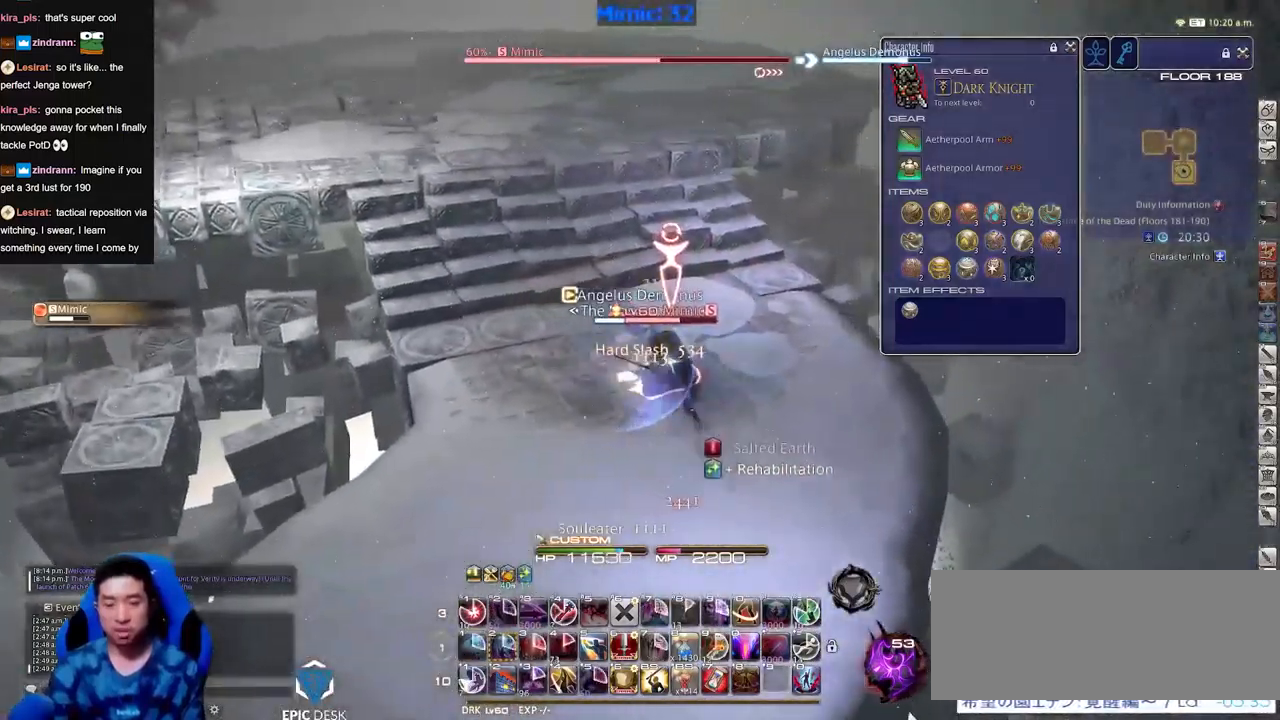
{"keys": [], "events": []}
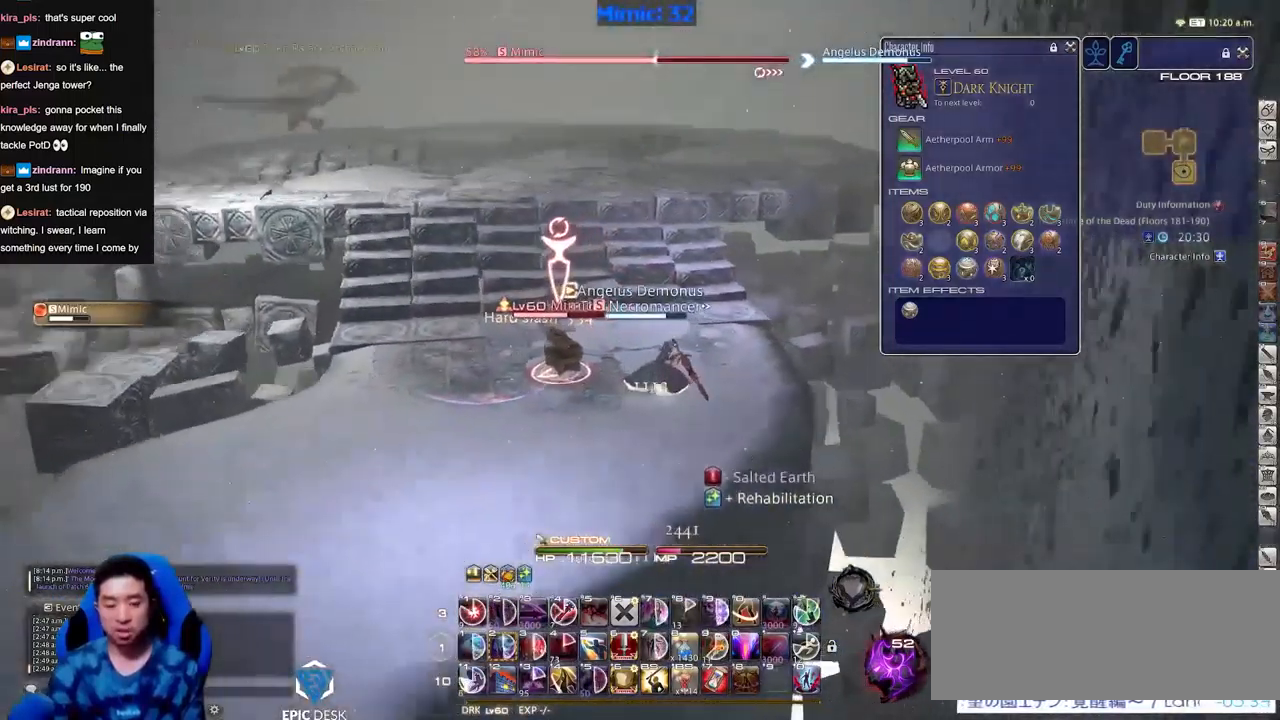
{"keys": ["rbracket"], "events": [[50, "a", "down"], [151, "a", "up"], [201, "a", "down"], [234, "w", "down"], [317, "w", "up"], [367, "a", "up"], [501, "rbracket", "down"]]}
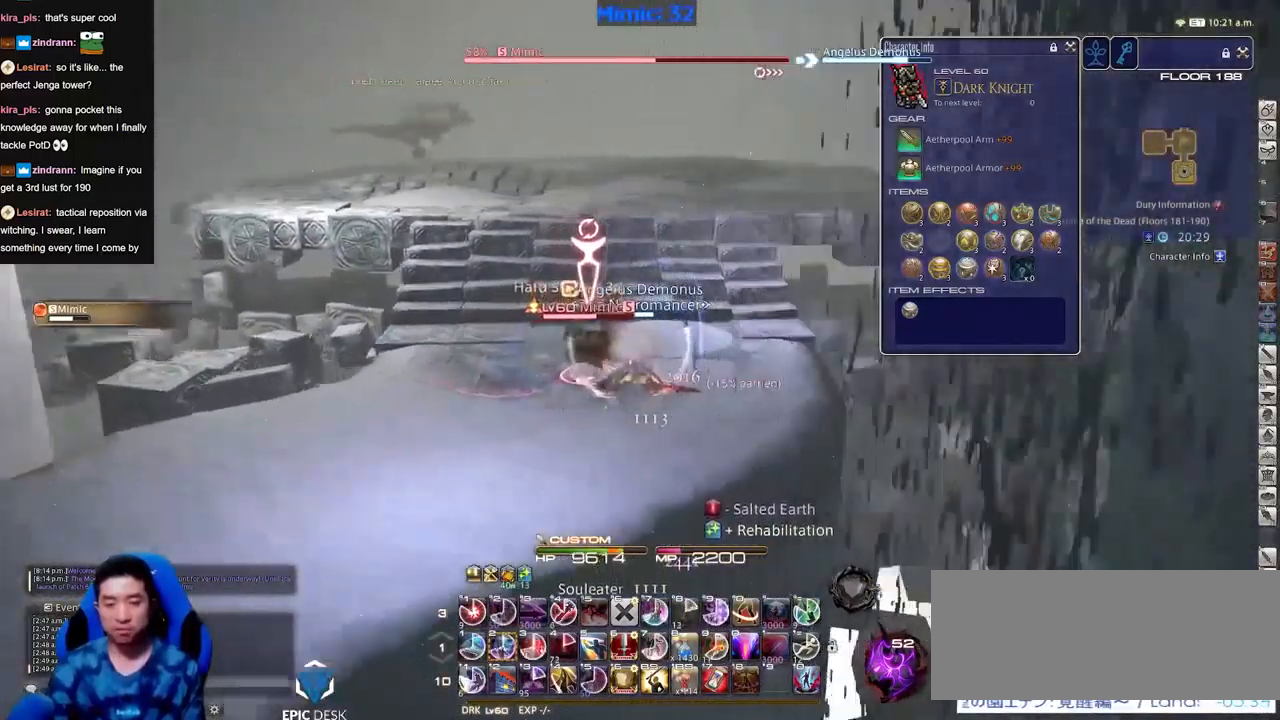
{"keys": ["rbracket"], "events": [[50, "rbracket", "up"], [334, "rbracket", "down"], [434, "rbracket", "up"], [484, "rbracket", "down"]]}
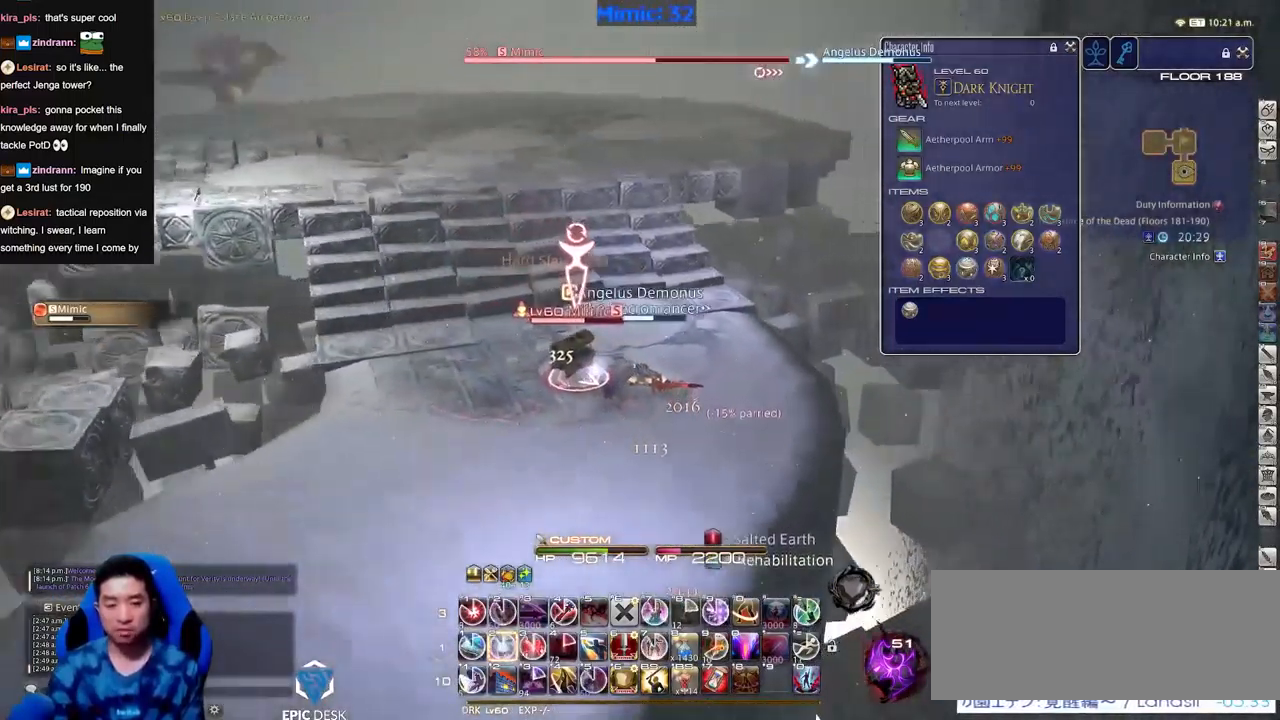
{"keys": ["s"], "events": [[17, "rbracket", "up"], [117, "rbracket", "down"], [167, "rbracket", "up"], [251, "a", "down"], [251, "rbracket", "down"], [301, "rbracket", "up"], [301, "s", "down"], [351, "a", "up"]]}
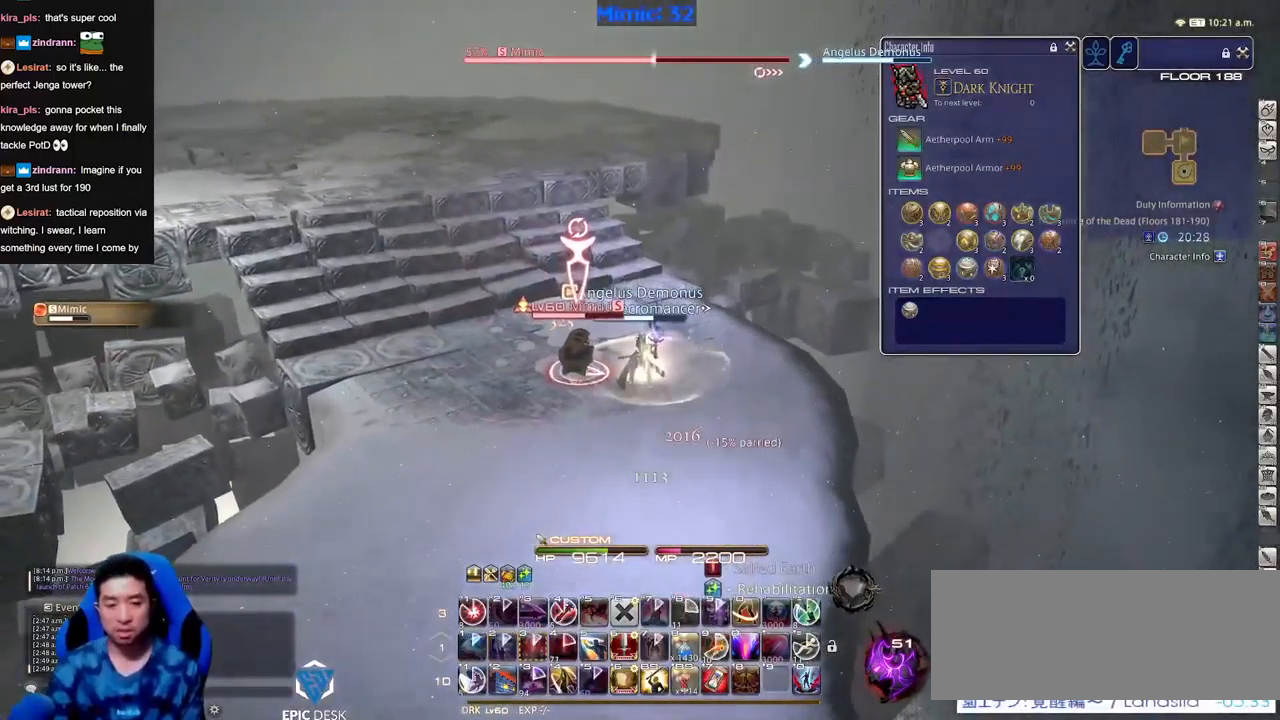
{"keys": ["s"], "events": []}
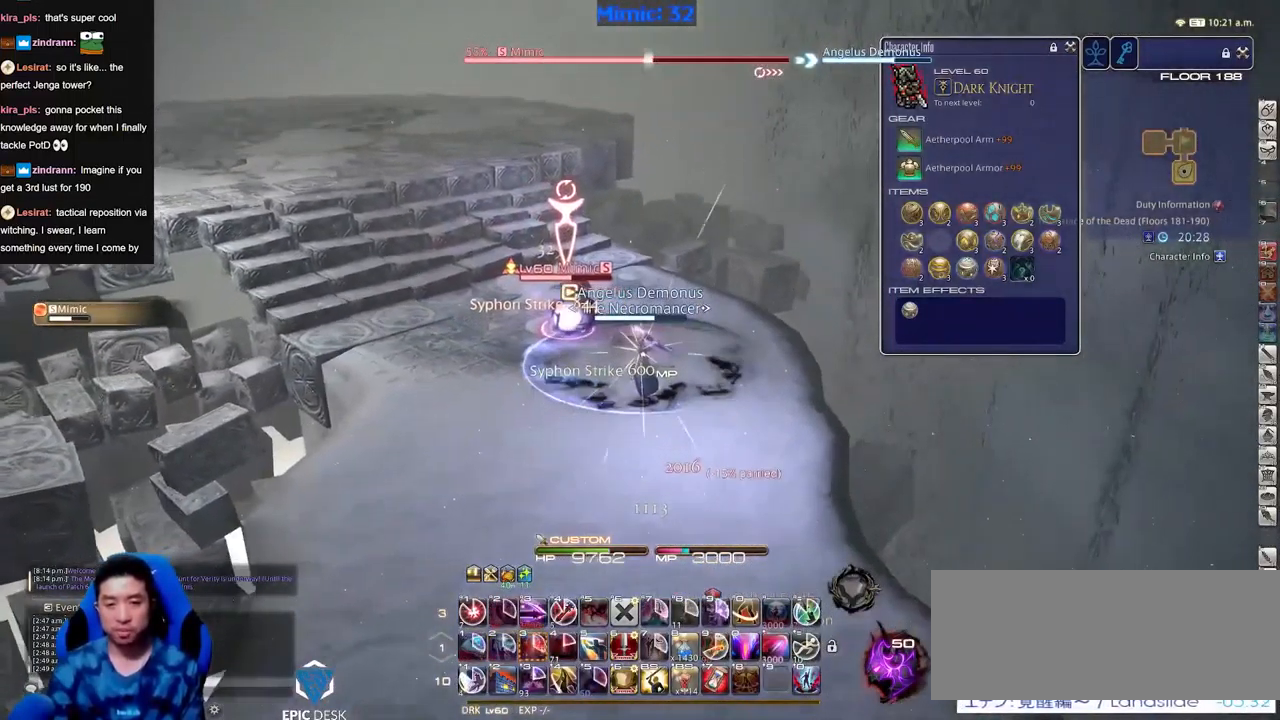
{"keys": ["a"], "events": [[50, "a", "down"], [334, "s", "up"], [384, "rbracket", "down"], [434, "rbracket", "up"]]}
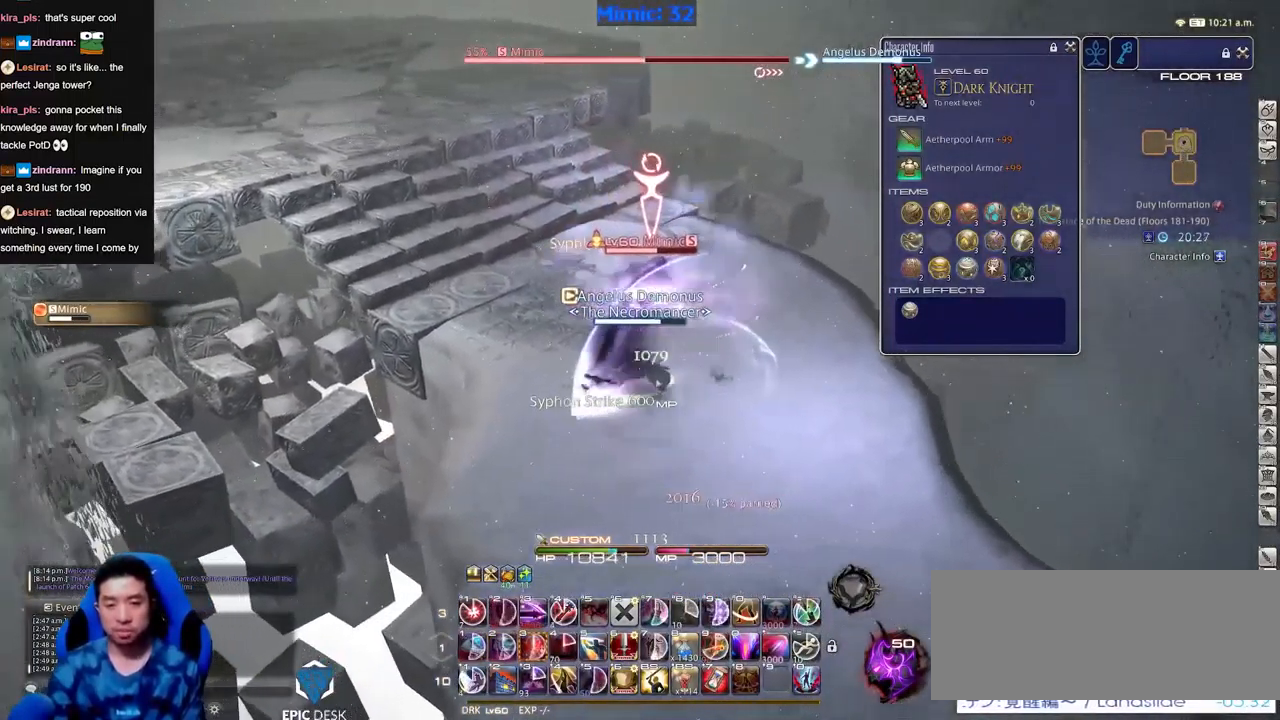
{"keys": ["a", "rbracket", "w"], "events": [[17, "rbracket", "down"], [67, "rbracket", "up"], [167, "rbracket", "down"], [217, "rbracket", "up"], [217, "w", "down"], [300, "rbracket", "down"]]}
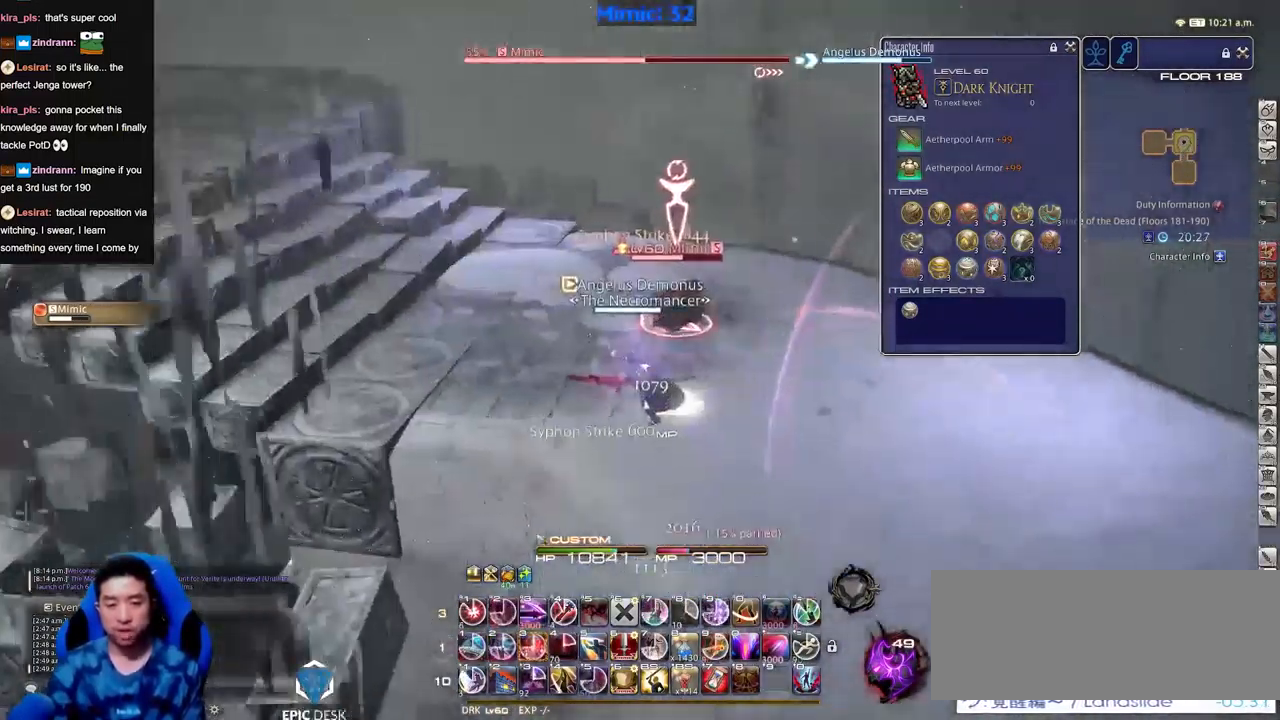
{"keys": ["rbracket"], "events": [[84, "a", "up"], [134, "w", "up"]]}
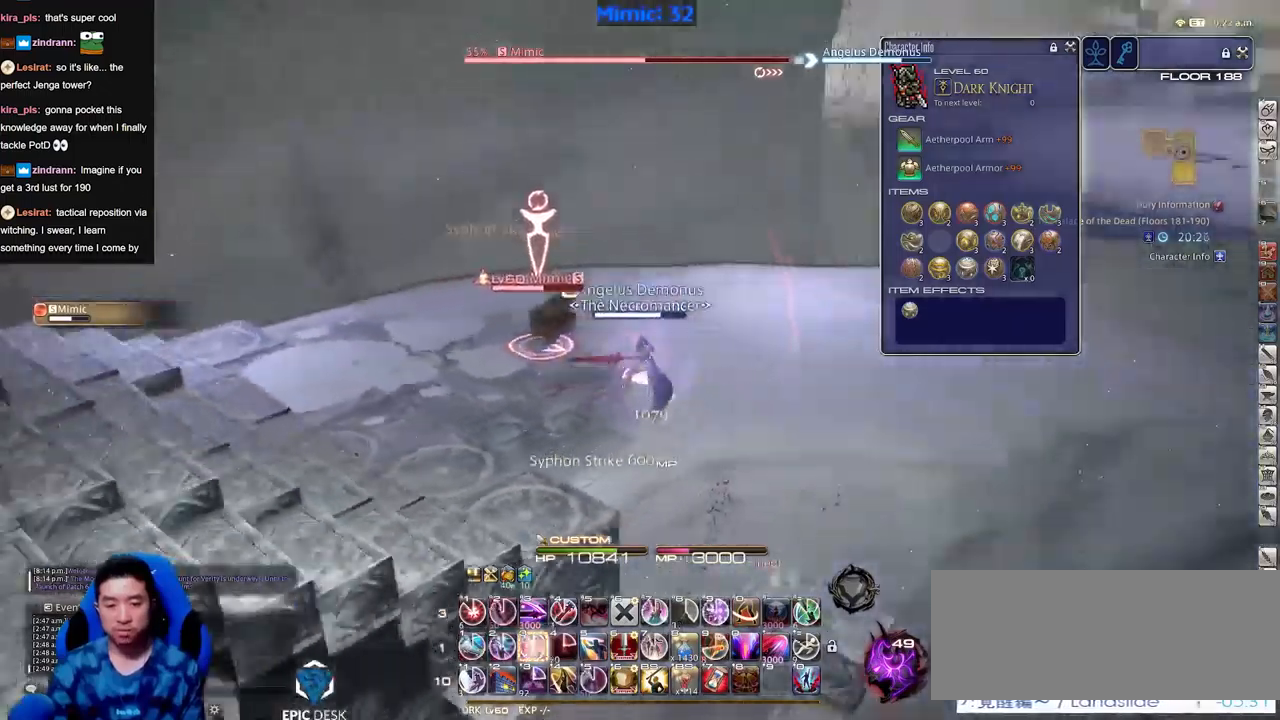
{"keys": [], "events": [[150, "rbracket", "up"]]}
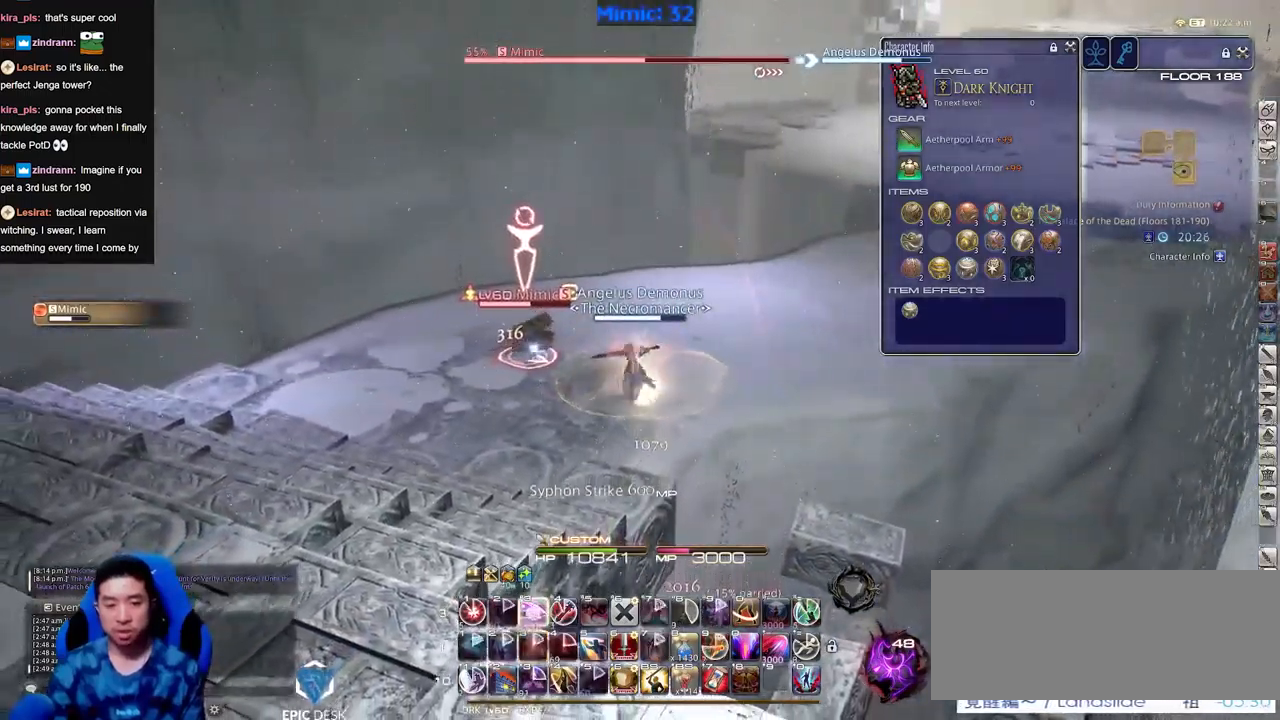
{"keys": ["a"], "events": [[166, "s", "down"], [217, "a", "down"], [400, "rbracket", "down"], [400, "s", "up"], [500, "rbracket", "up"]]}